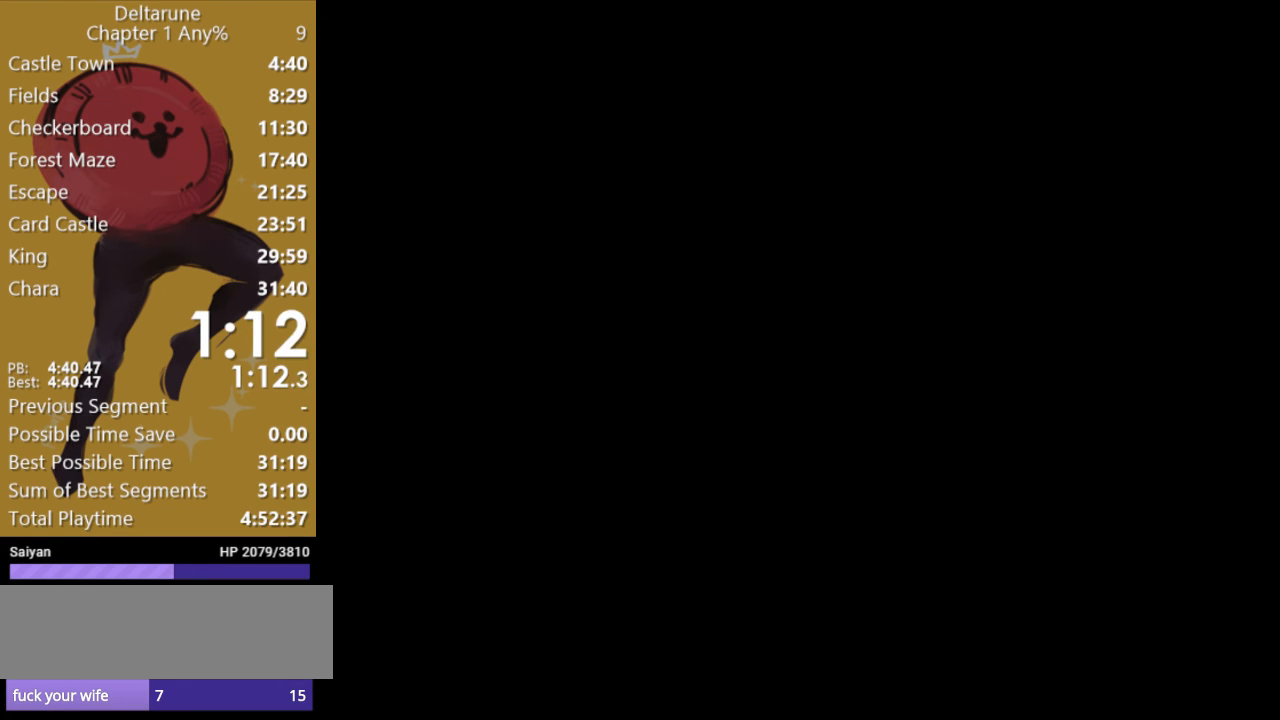
Gameplay with keyboard; each line is a JSON object with the keys held at the frame after it. "events" lists presses ("down") and releases ("up") of "c", "ctrl", "down", "escape", "left", "return", "right", "shift", "up", "x" and "z" between this image and that frame as [ms after this image, input, new state], when the widget could be followed in between. No other keys are recorded. Mouse input is not recorded.
{"keys": [], "events": []}
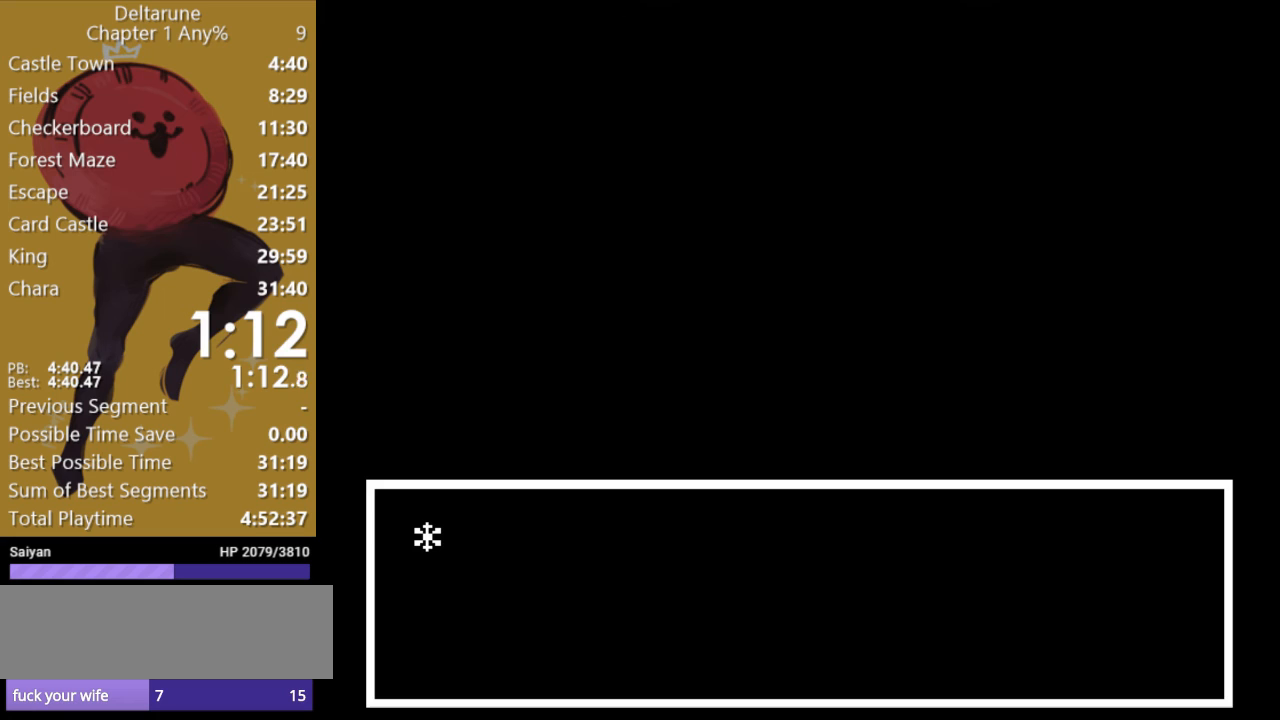
{"keys": ["x"], "events": [[433, "x", "down"]]}
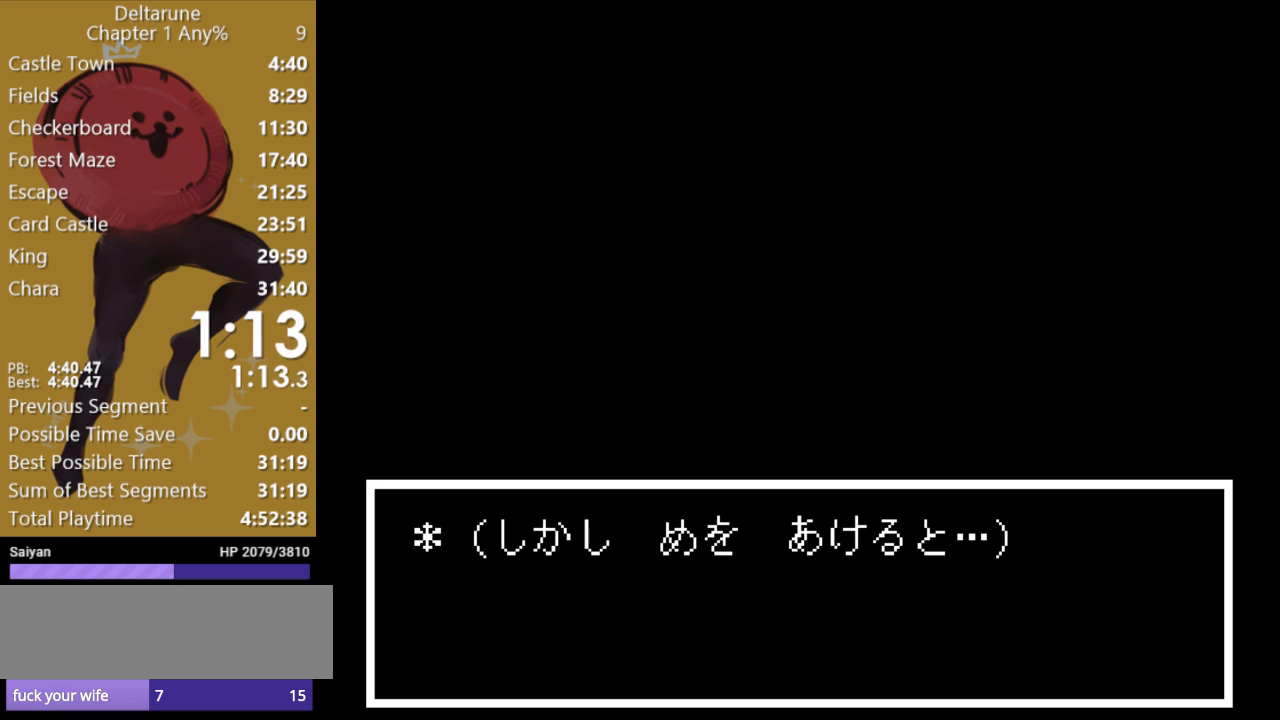
{"keys": ["return", "x"], "events": [[100, "x", "up"], [367, "shift", "down"], [433, "return", "down"], [433, "shift", "up"], [433, "x", "down"]]}
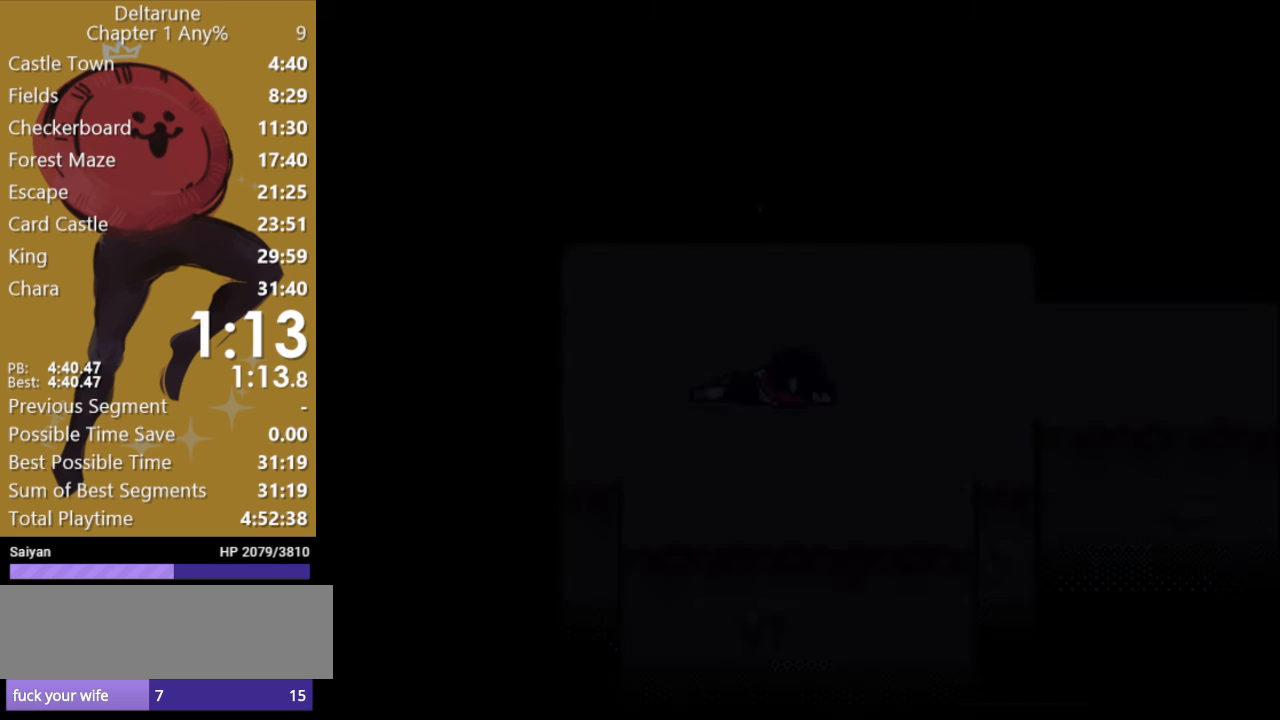
{"keys": [], "events": [[33, "x", "up"], [133, "return", "up"]]}
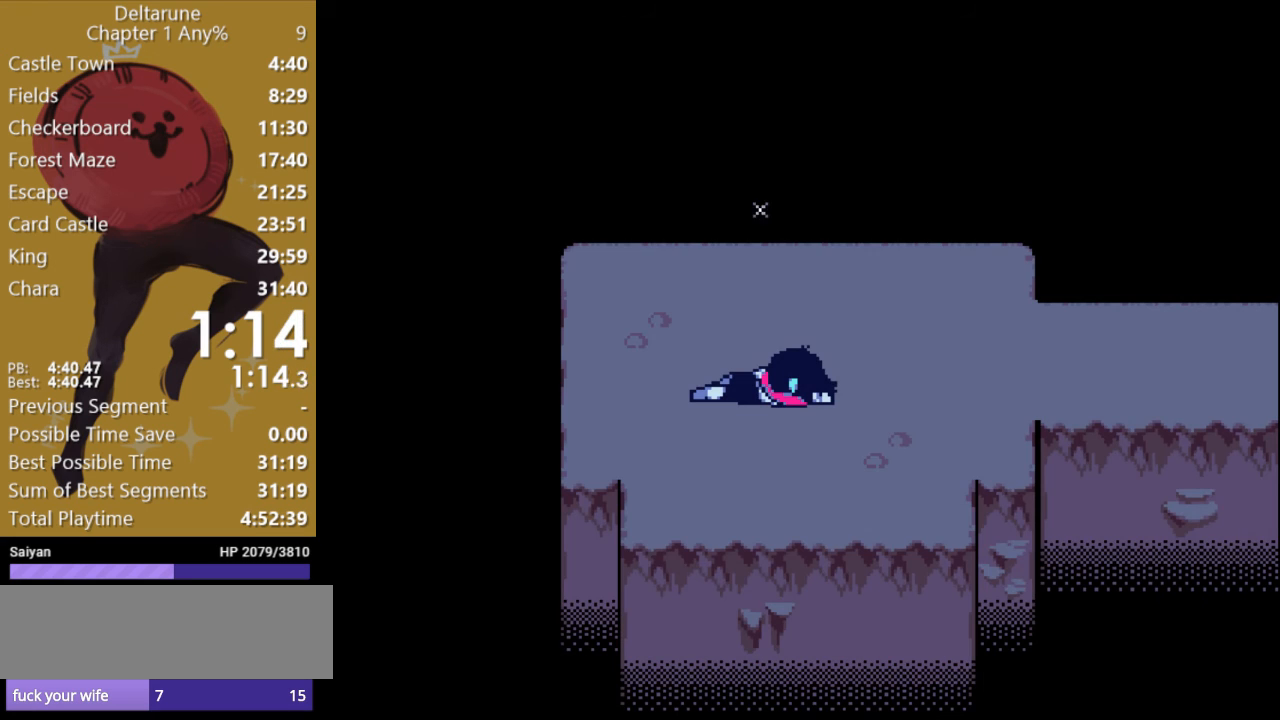
{"keys": ["up", "x"], "events": [[100, "up", "down"], [433, "x", "down"]]}
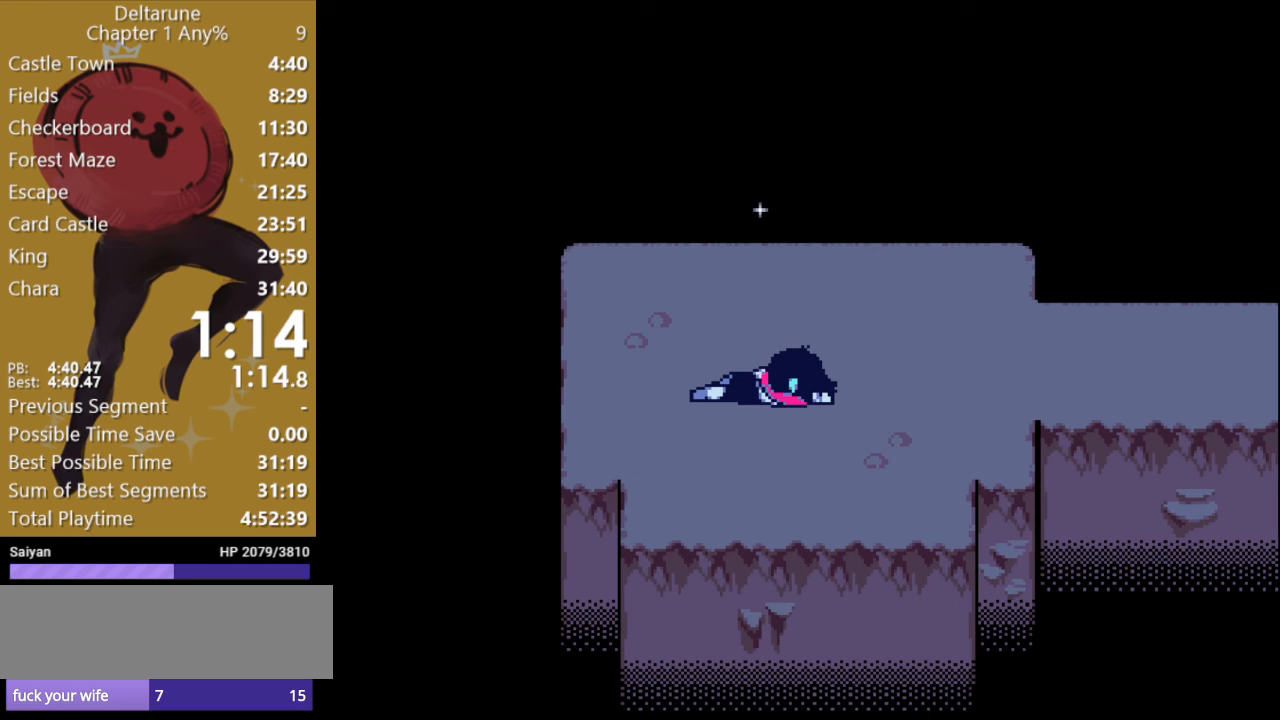
{"keys": ["up", "x"], "events": []}
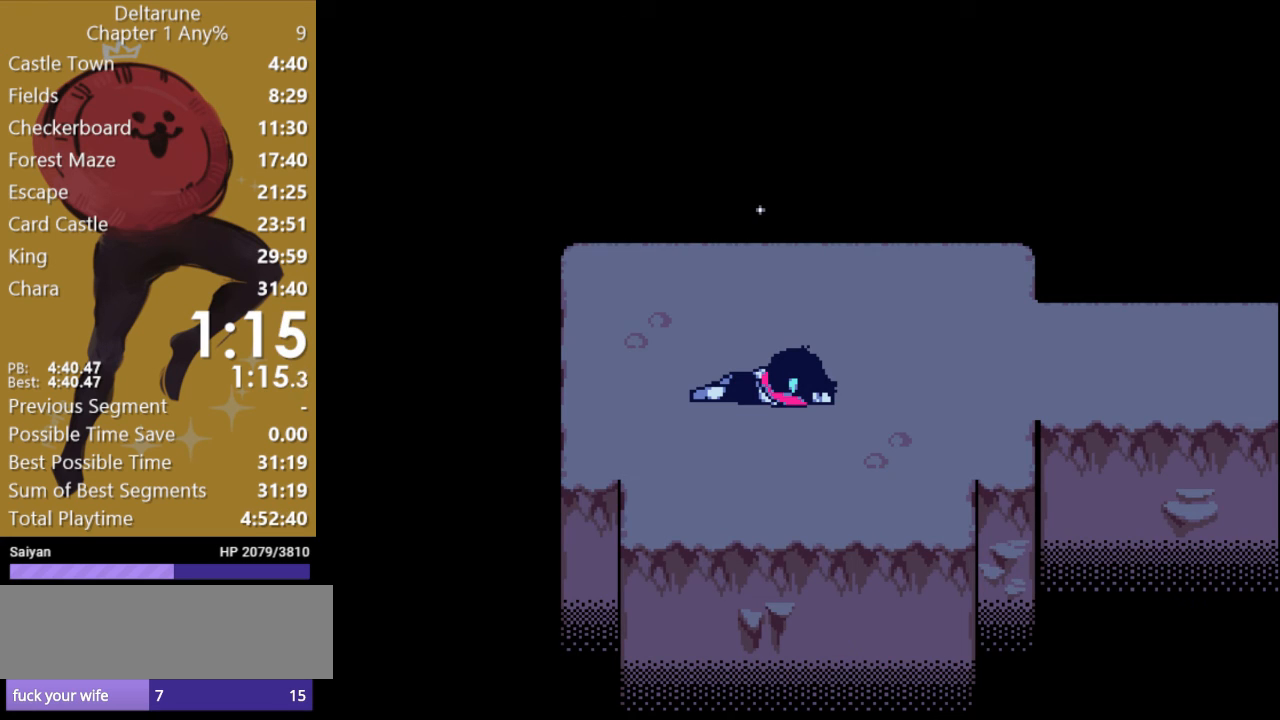
{"keys": ["up", "x"], "events": []}
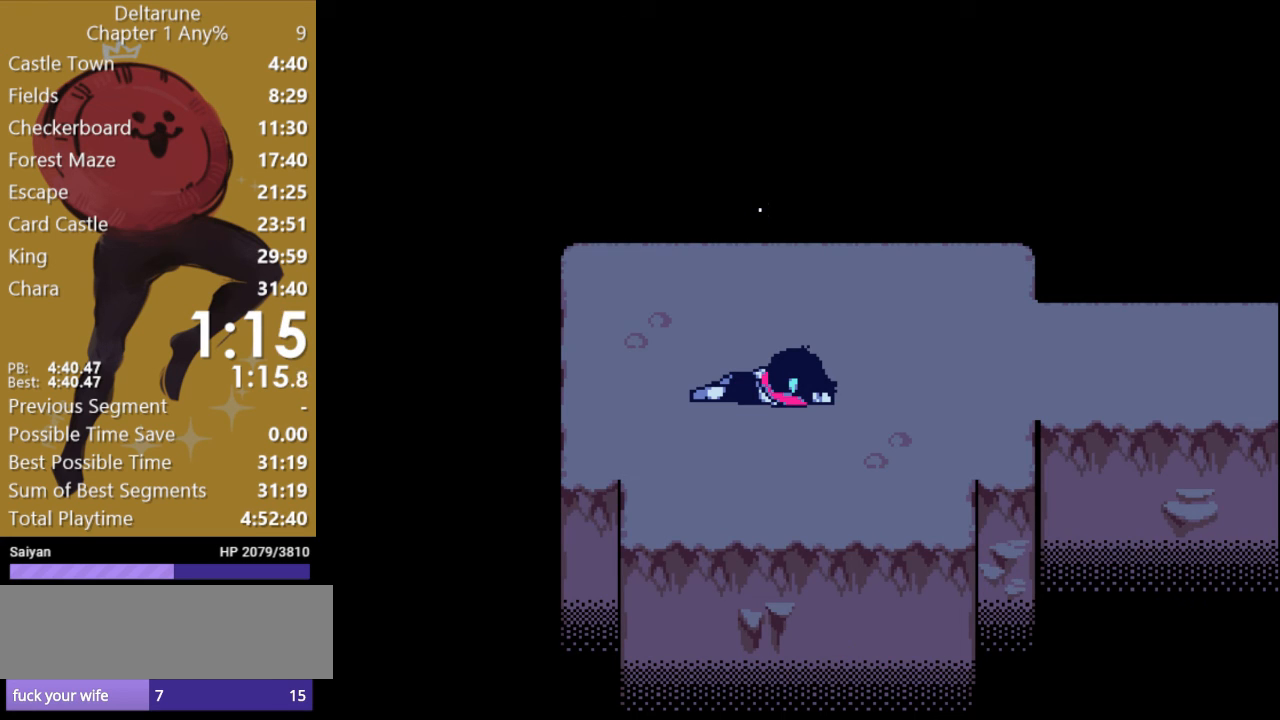
{"keys": ["up", "x"], "events": []}
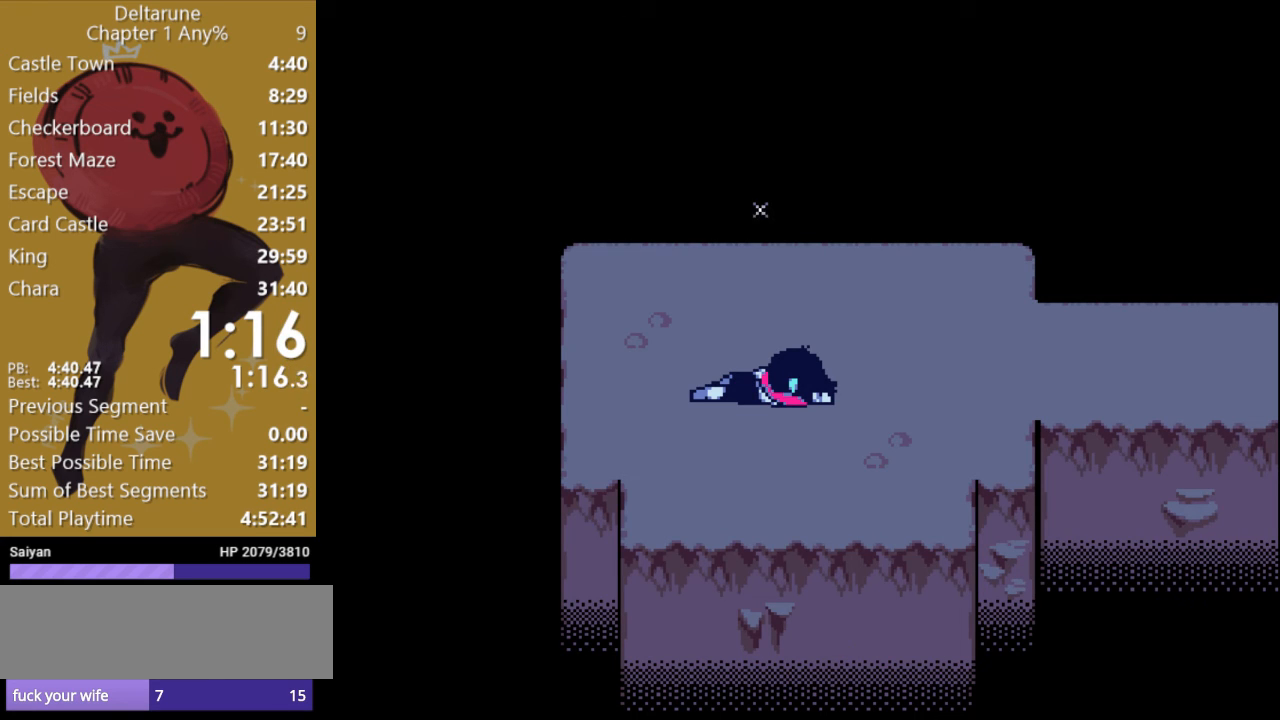
{"keys": ["up", "x"], "events": []}
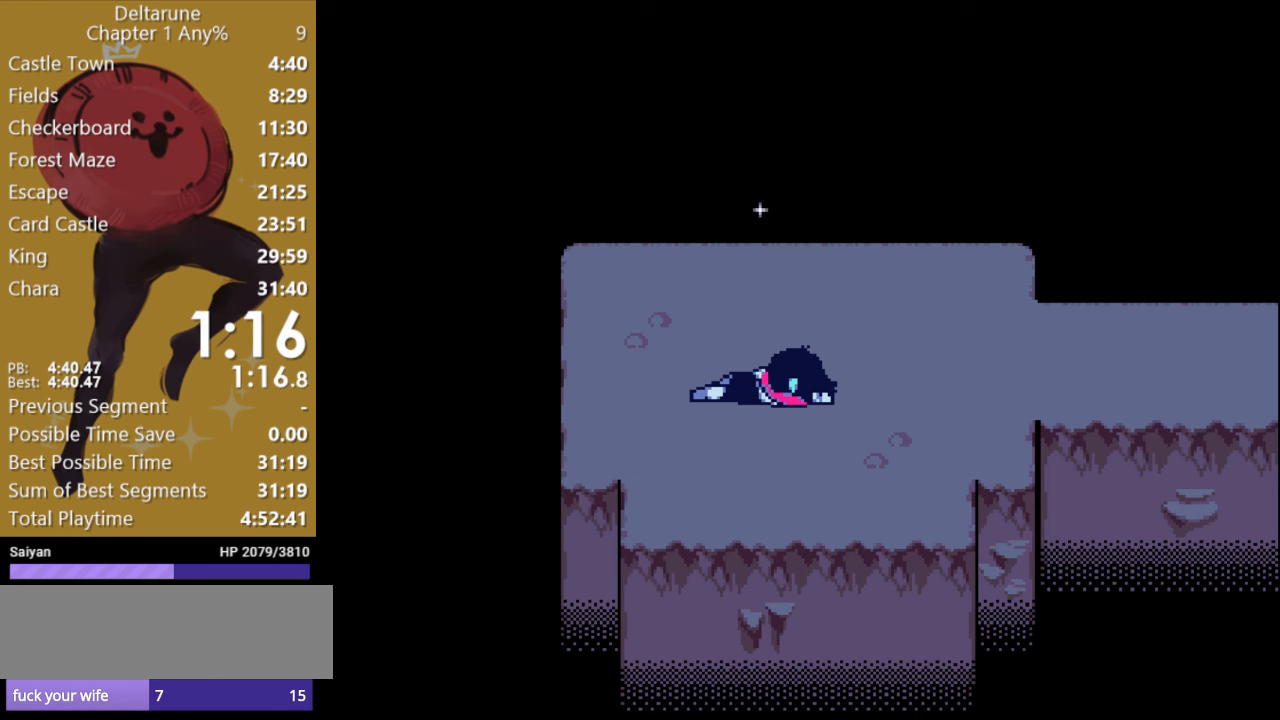
{"keys": ["up", "x"], "events": []}
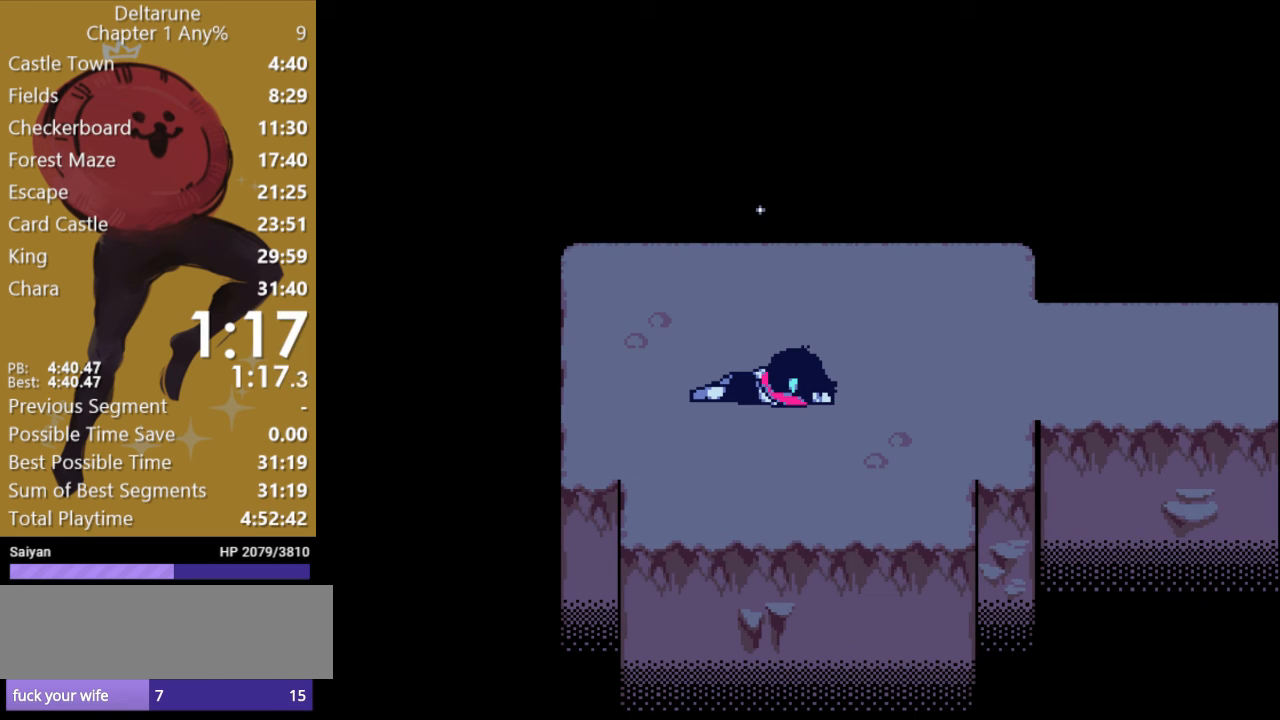
{"keys": ["up", "x"], "events": []}
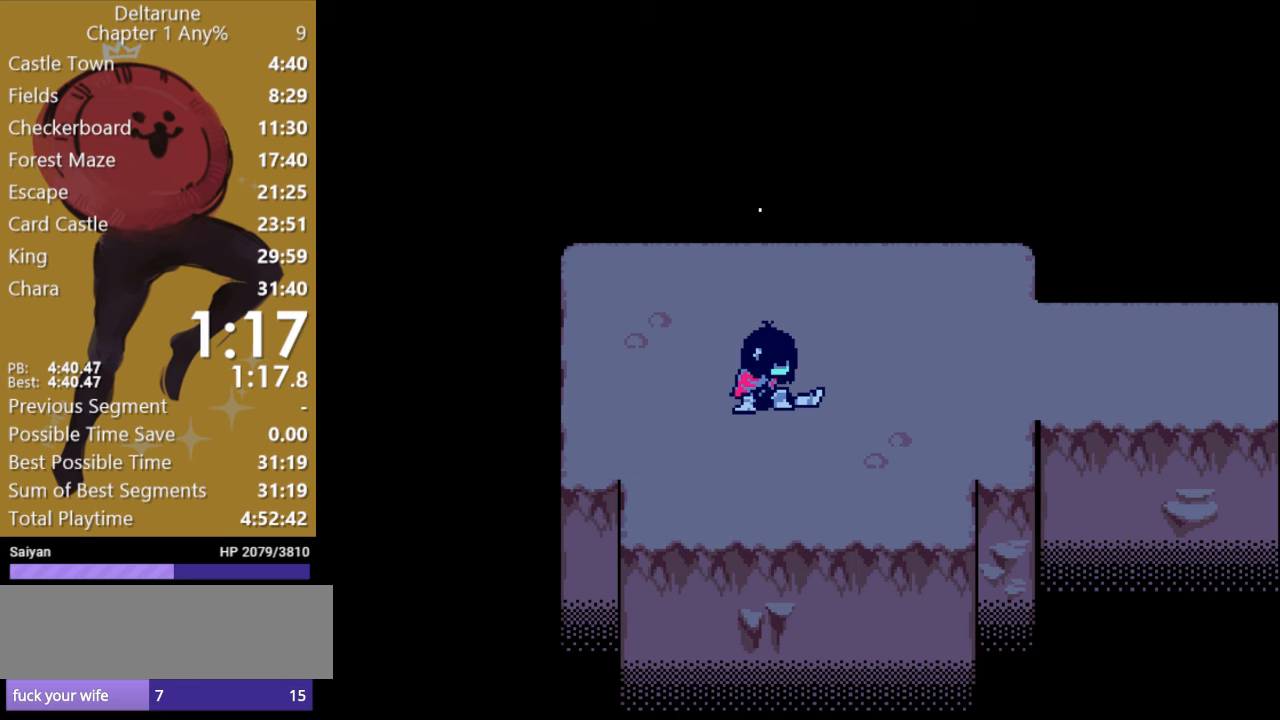
{"keys": ["up", "x"], "events": []}
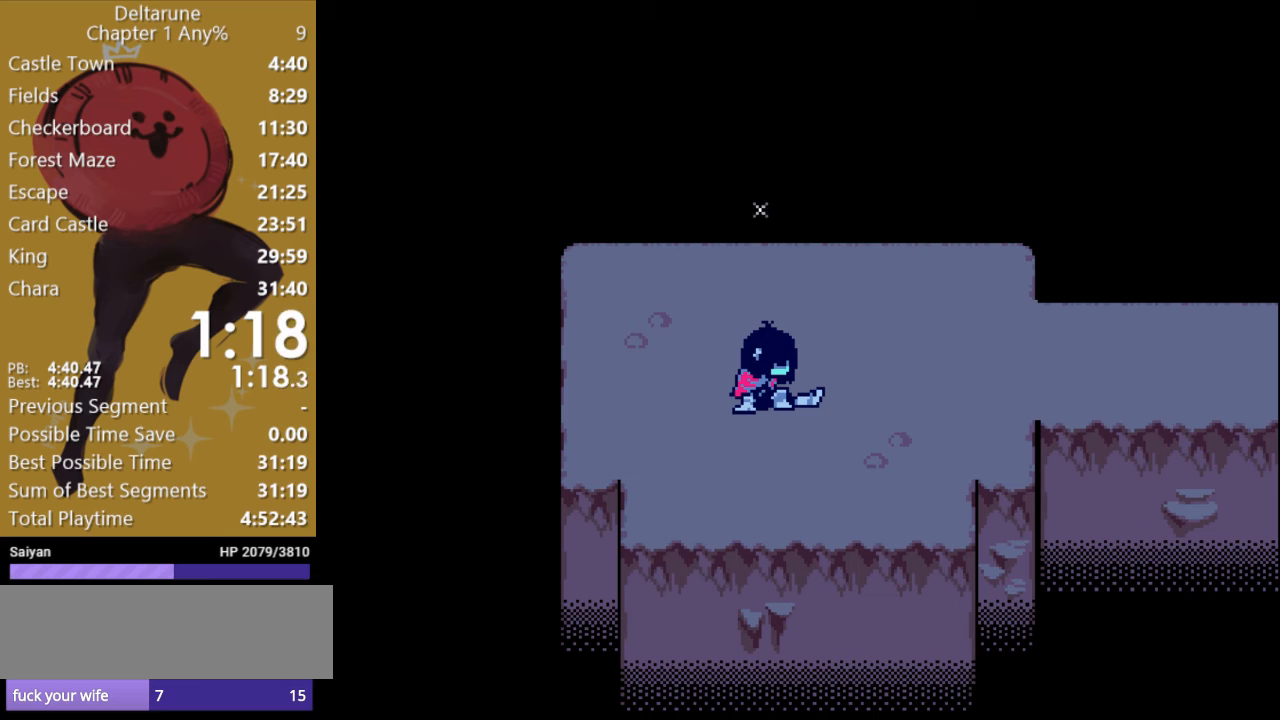
{"keys": ["up", "x"], "events": []}
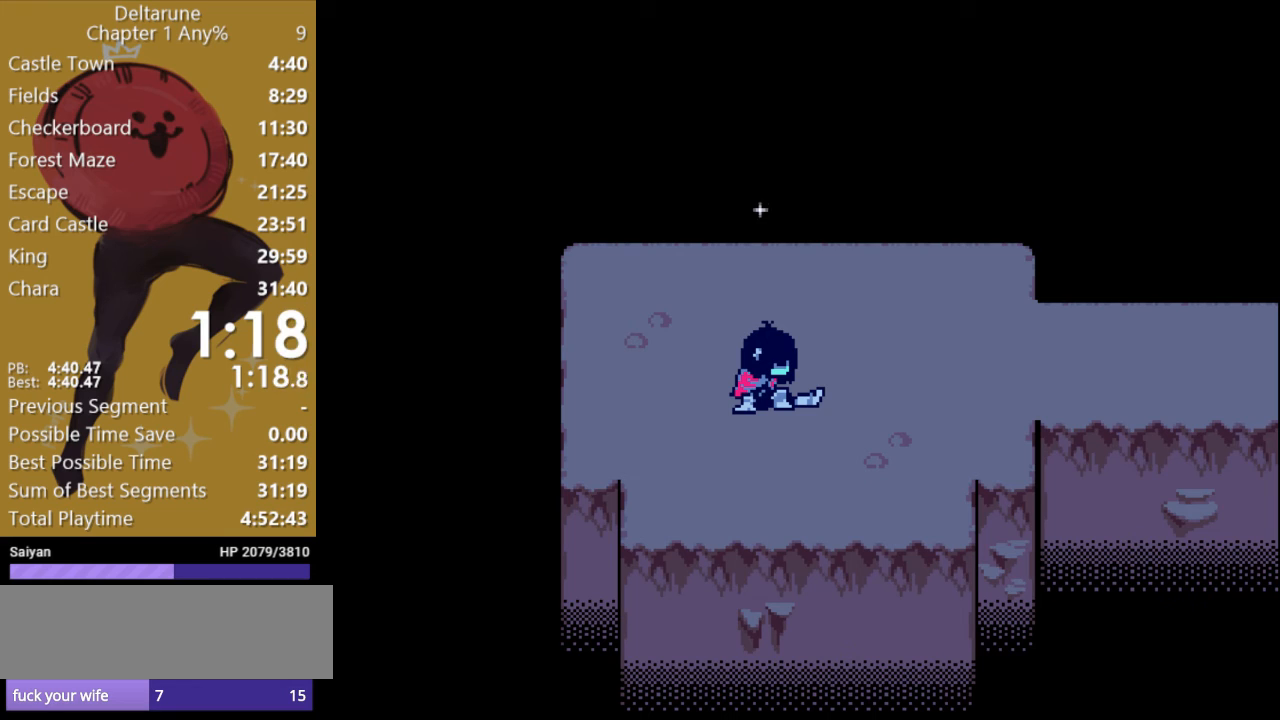
{"keys": ["up", "x"], "events": []}
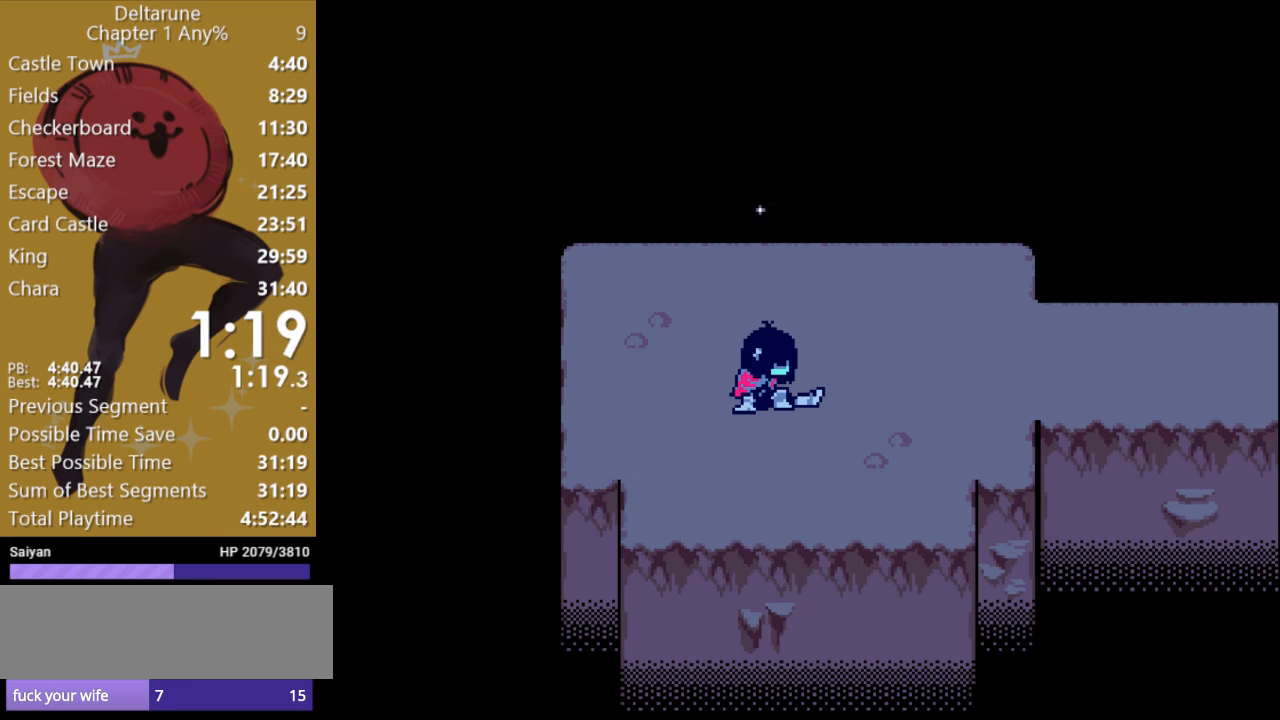
{"keys": ["up", "x"], "events": []}
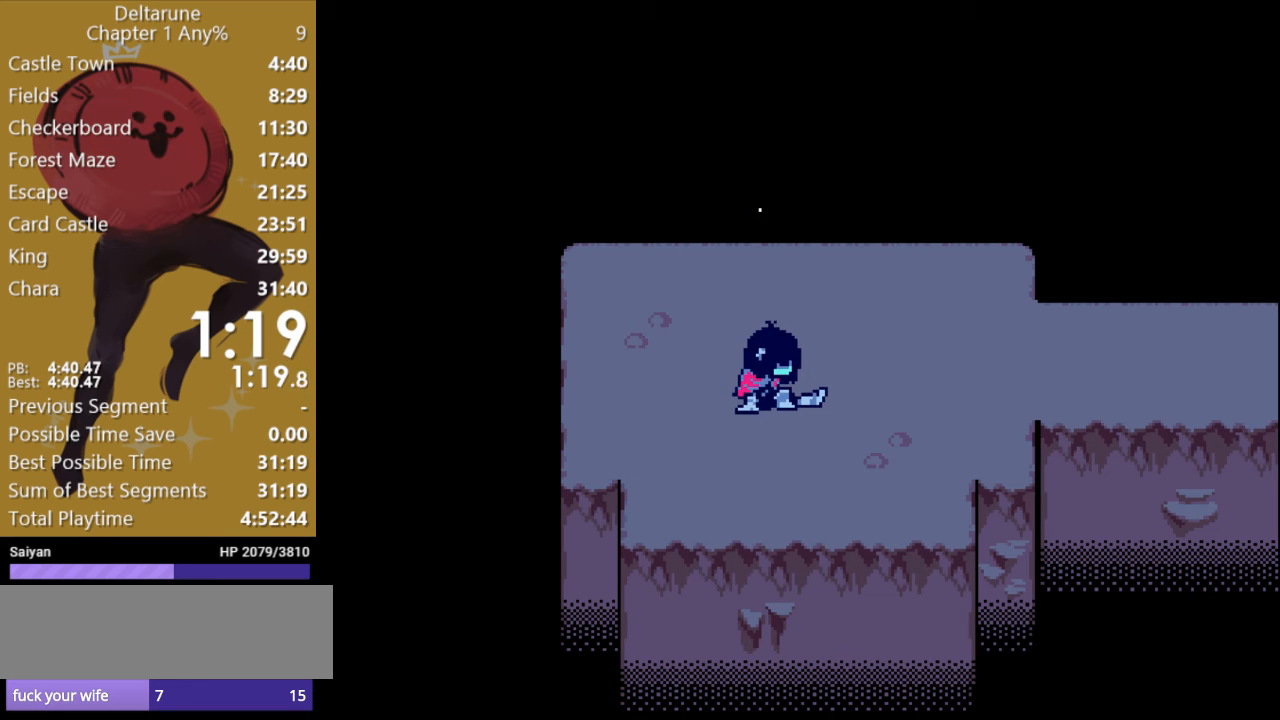
{"keys": ["up", "x"], "events": []}
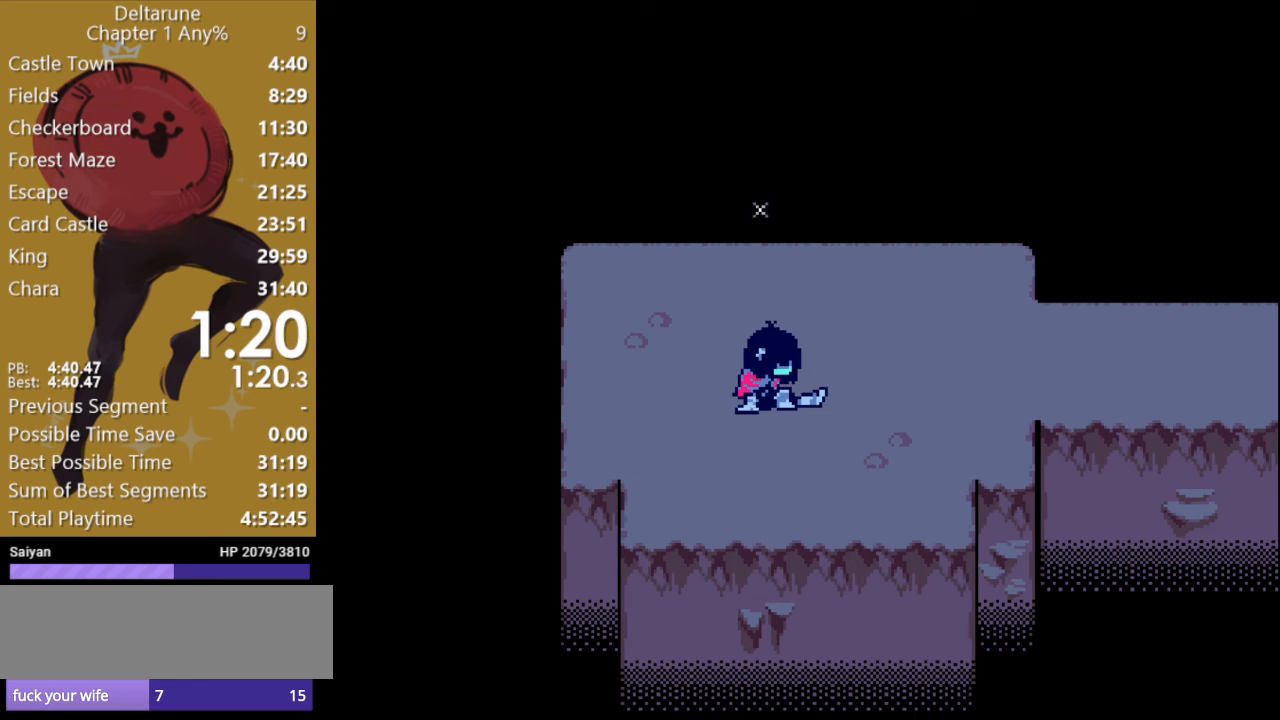
{"keys": ["up", "x"], "events": []}
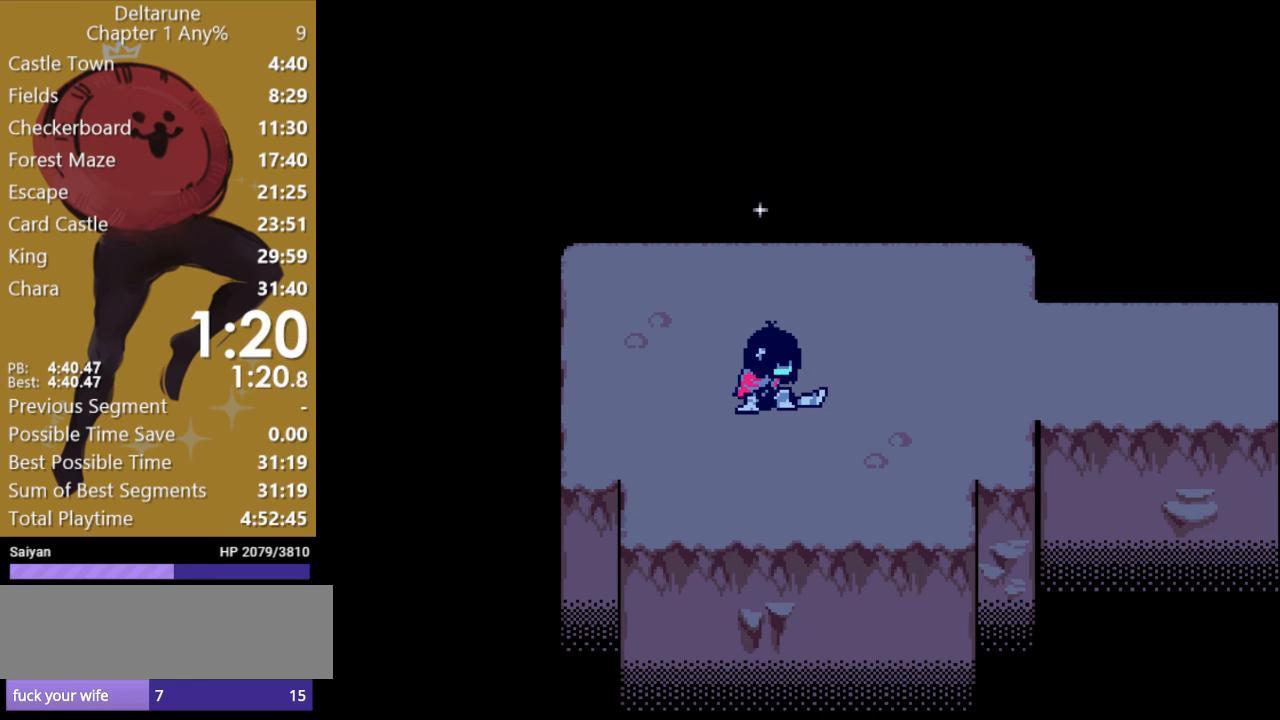
{"keys": ["up", "x"], "events": []}
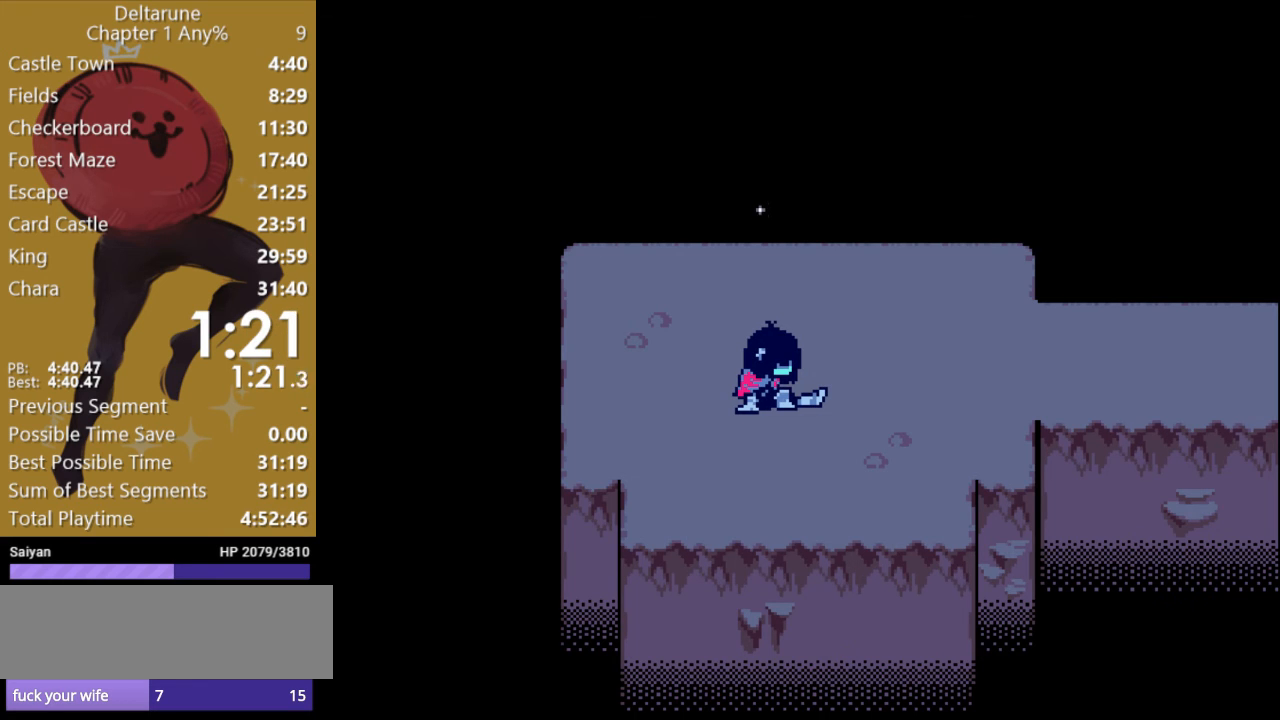
{"keys": ["up", "x"], "events": []}
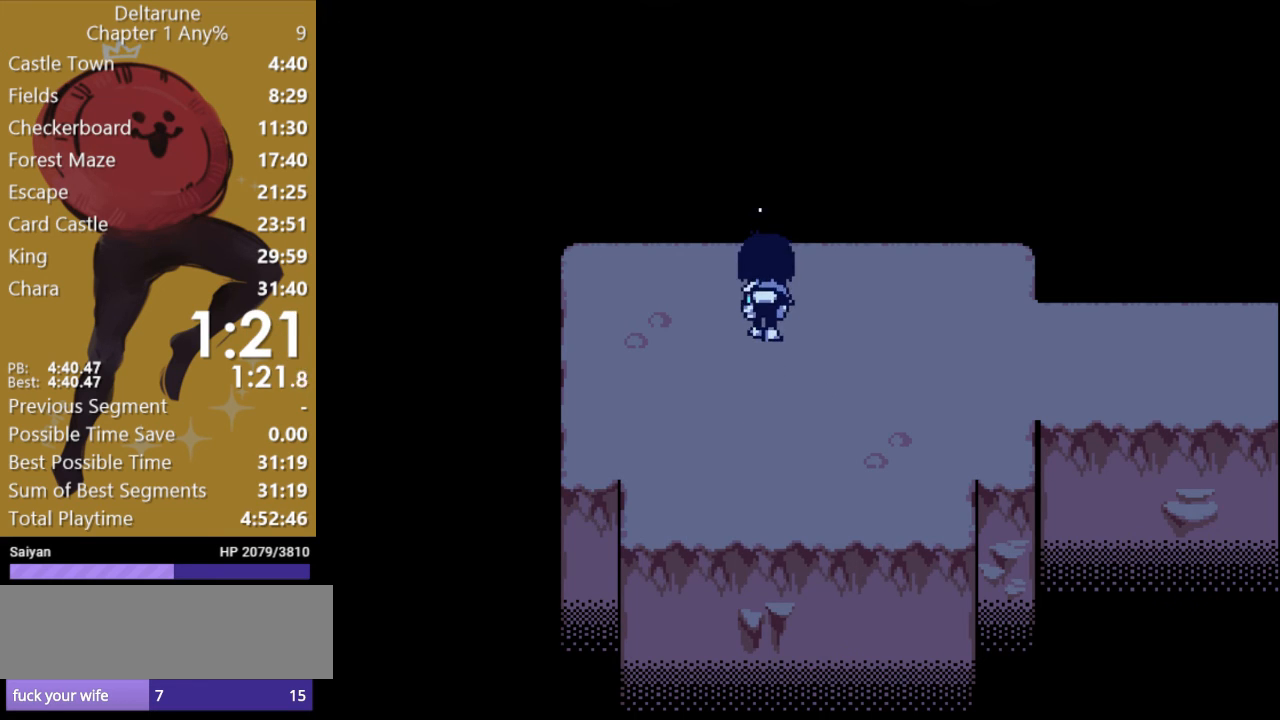
{"keys": ["right", "x"], "events": [[200, "z", "down"], [233, "up", "up"], [267, "right", "down"], [400, "z", "up"]]}
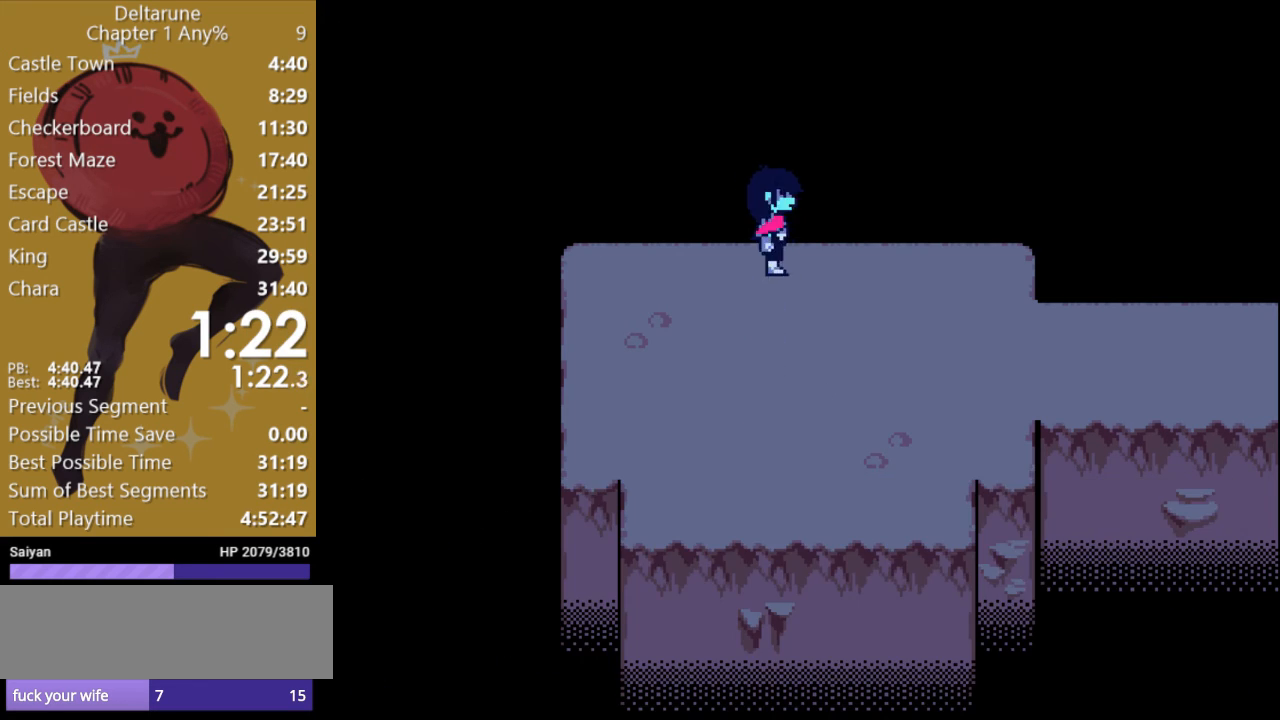
{"keys": ["right", "x"], "events": [[200, "down", "down"], [500, "down", "up"]]}
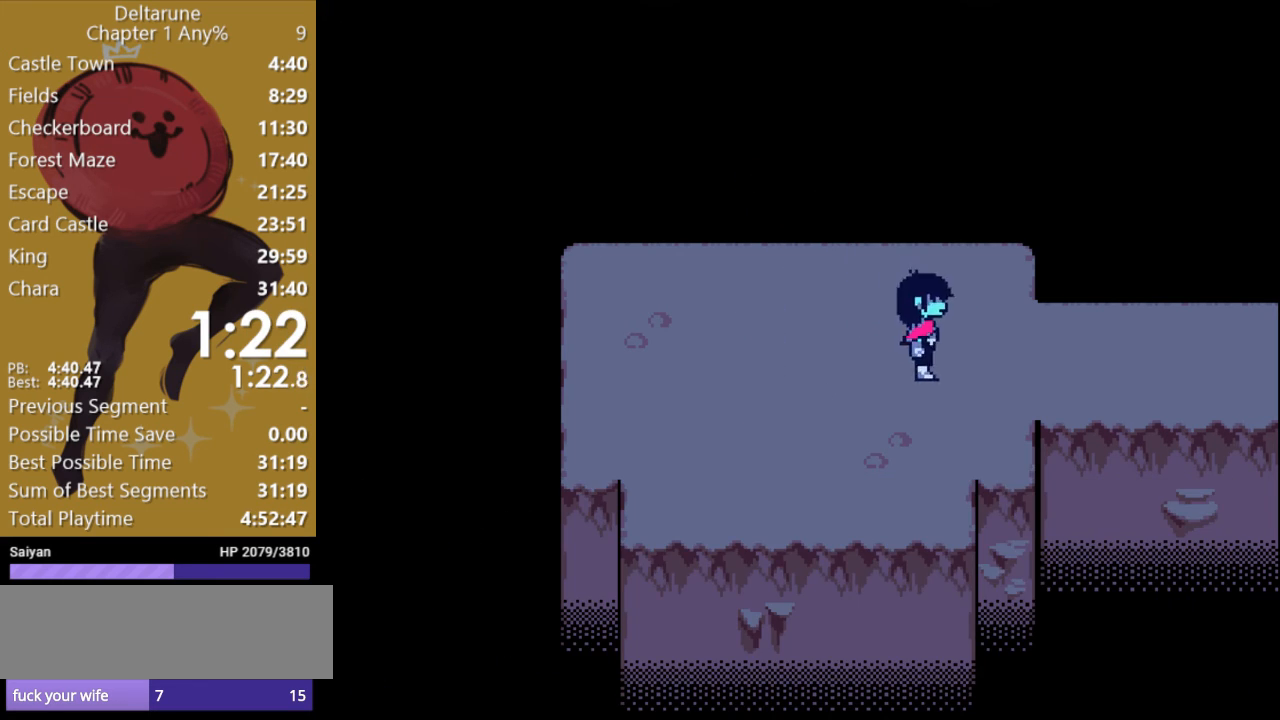
{"keys": ["right", "x"], "events": []}
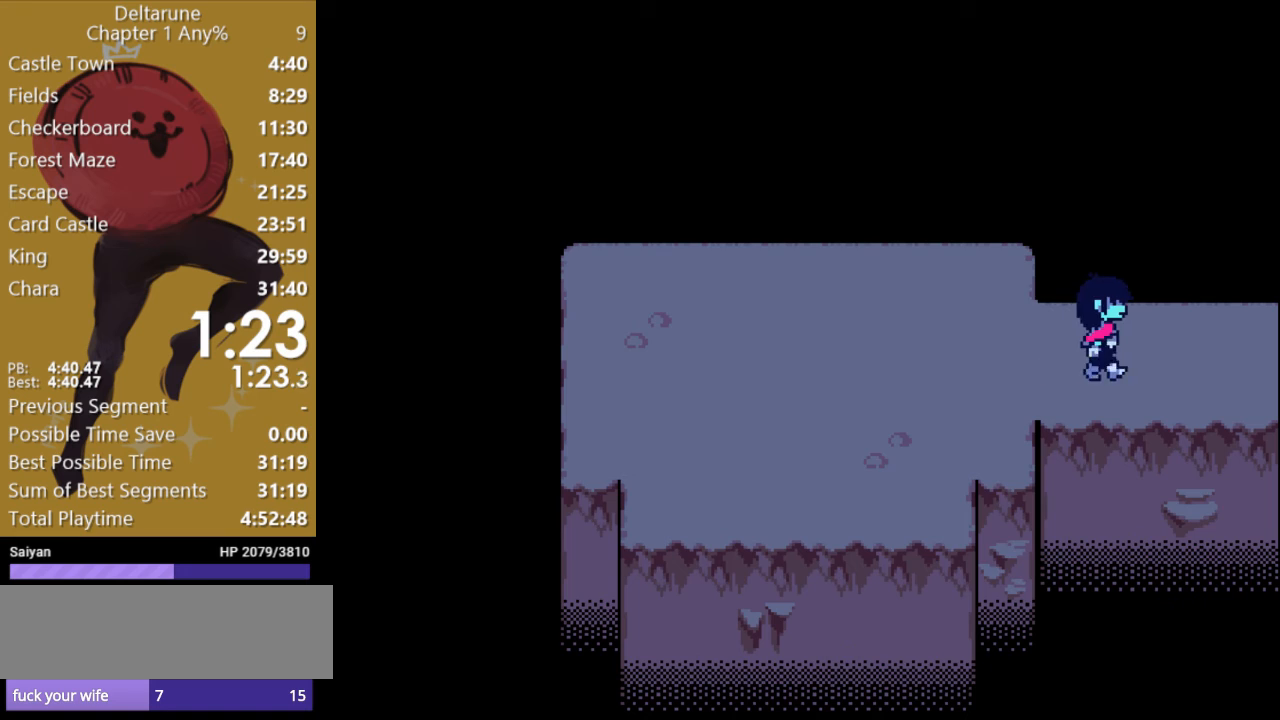
{"keys": ["right", "x"], "events": []}
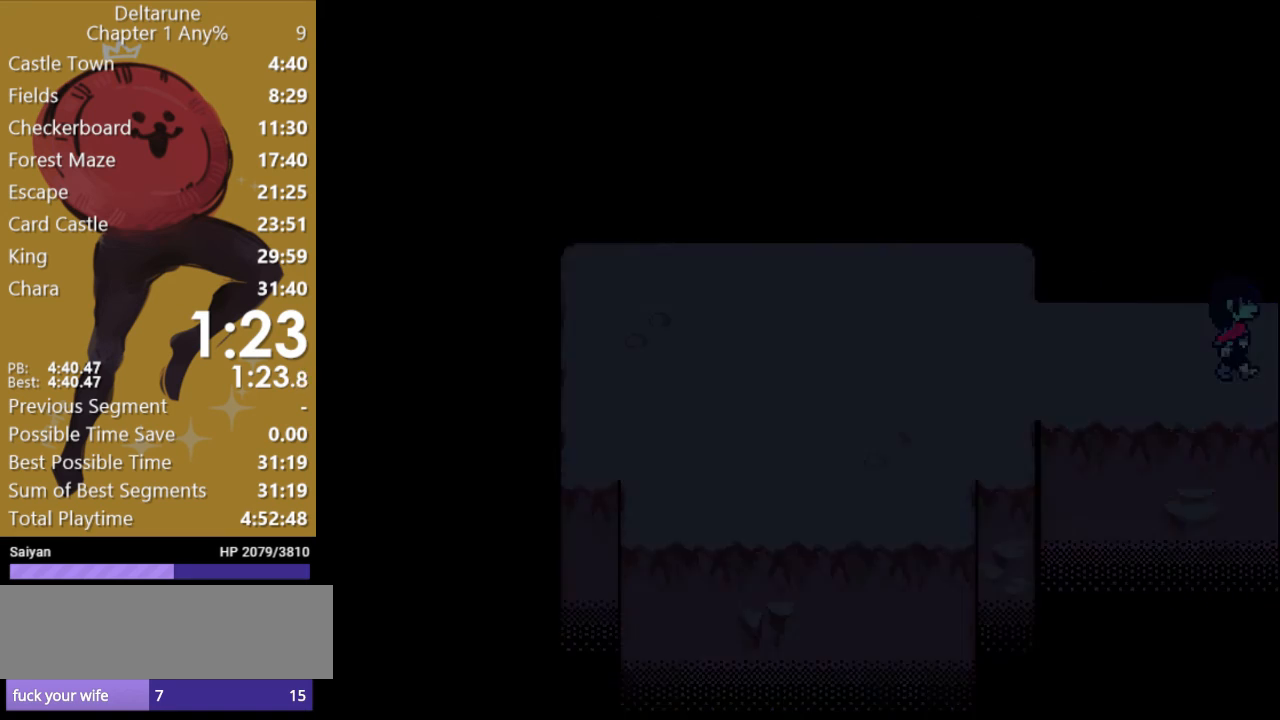
{"keys": ["right", "x"], "events": []}
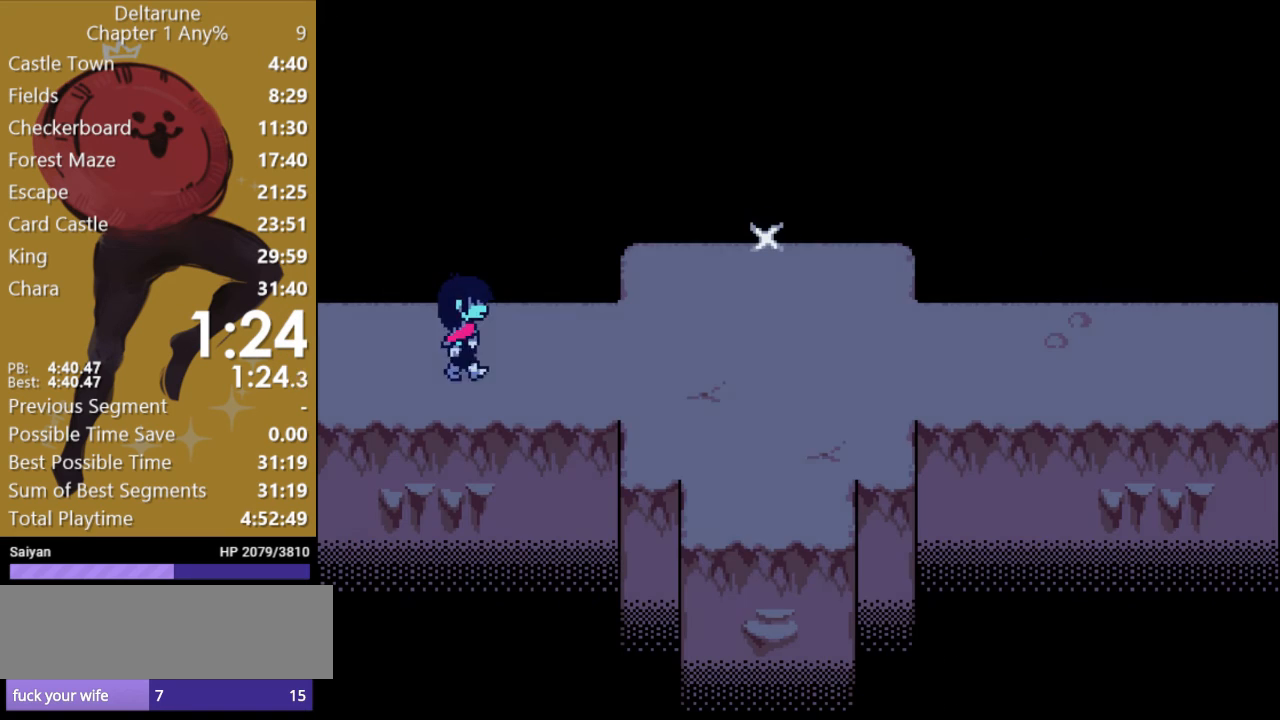
{"keys": ["right", "x"], "events": []}
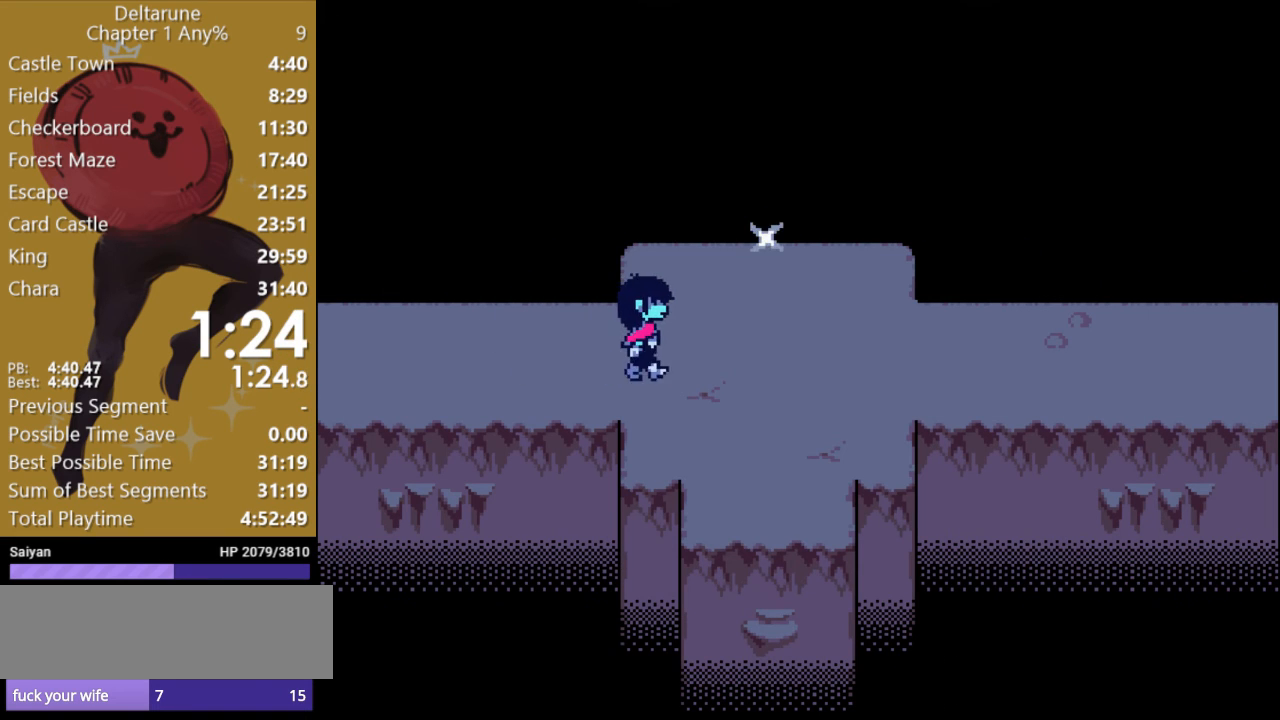
{"keys": ["right", "x"], "events": []}
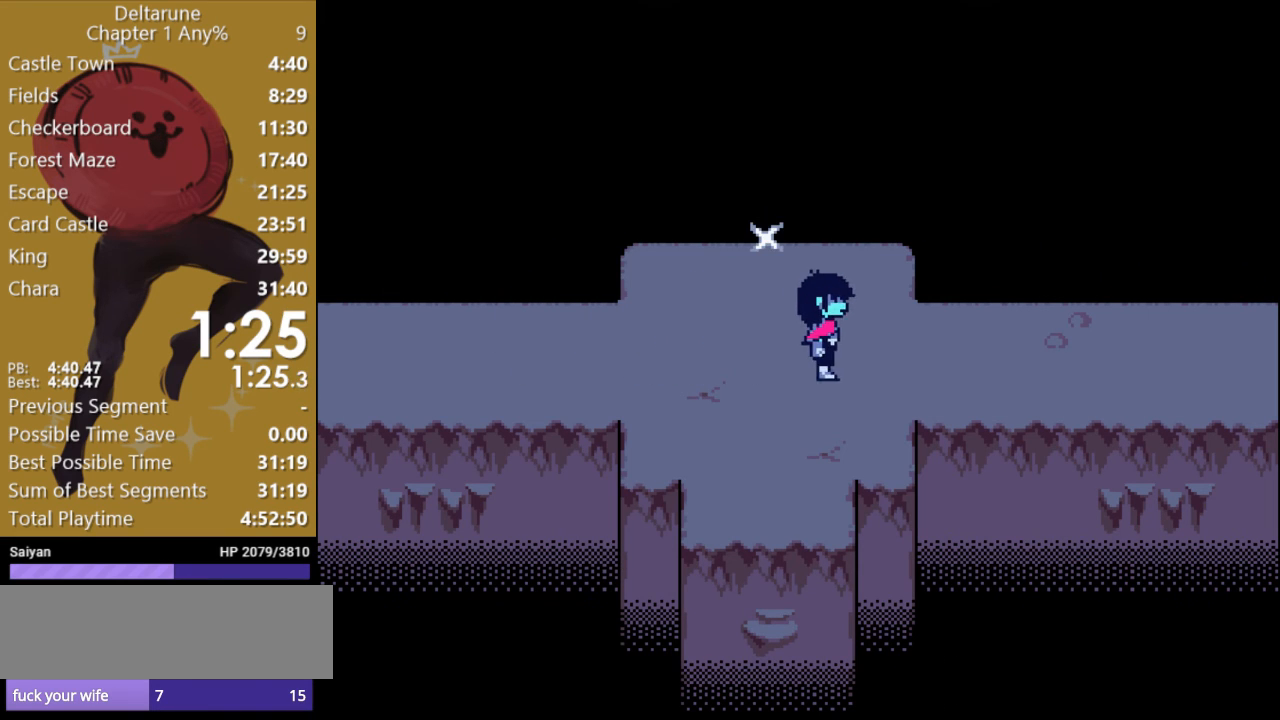
{"keys": ["right", "x"], "events": []}
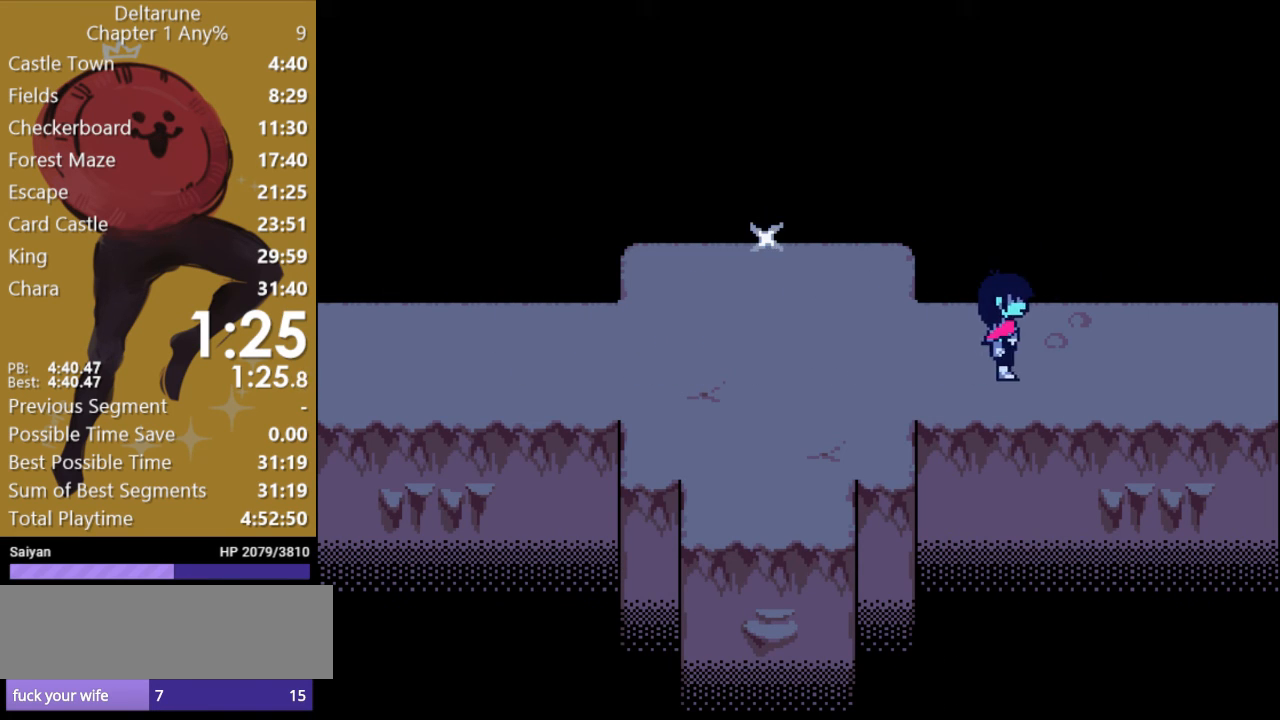
{"keys": ["right", "x"], "events": []}
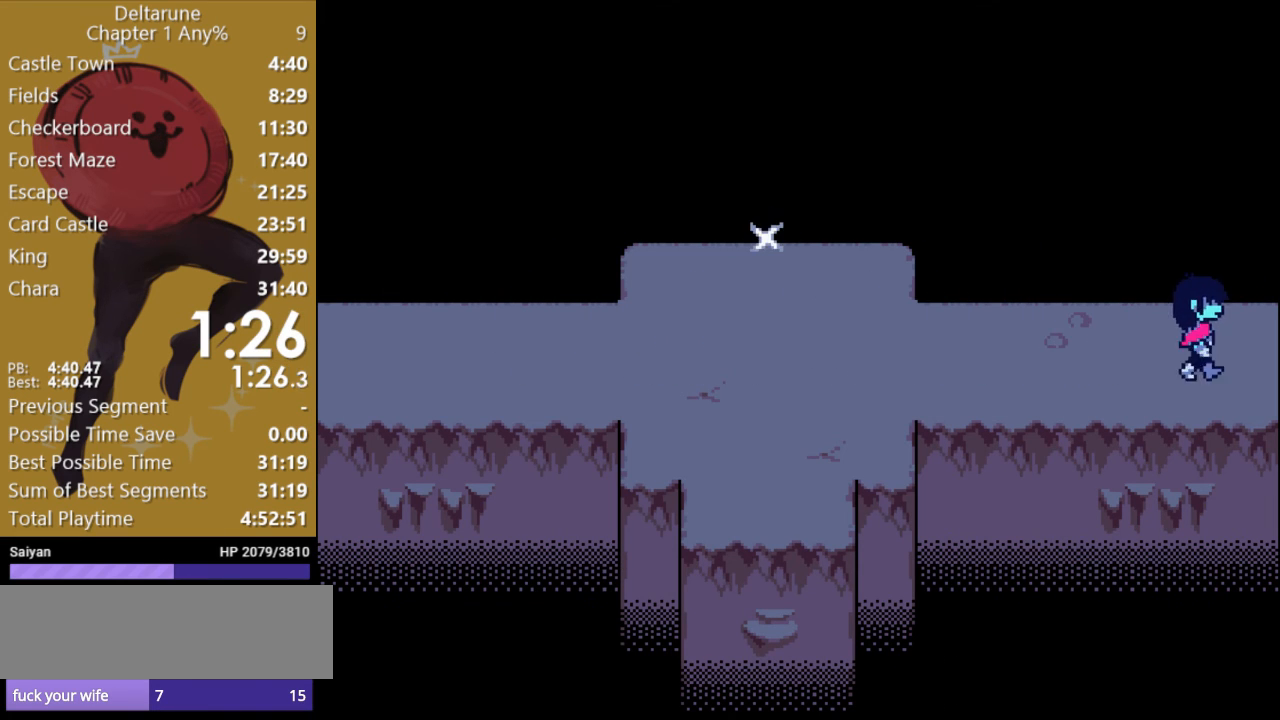
{"keys": ["right", "x"], "events": []}